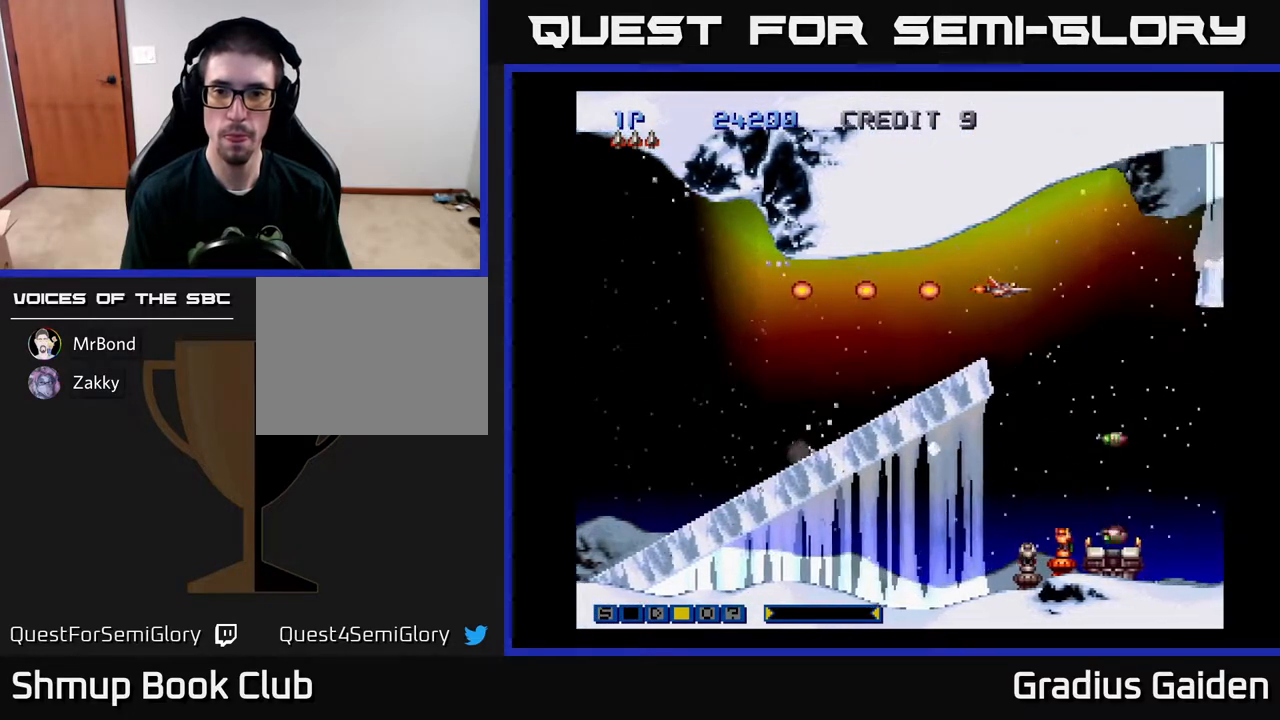
Gameplay with a controller (Xbox layout); each line is a JSON object with the inputs held at the frame after it. "events" lists button and stick changes between this image and that frame as [ms after this image, input, new state], when the widget could be followed in between. Not read: left_stick right_stick.
{"buttons": [], "events": [[117, "DPAD_RIGHT", "up"], [133, "DPAD_LEFT", "down"], [150, "R2", "down"], [267, "R2", "up"], [367, "R2", "down"], [400, "DPAD_LEFT", "up"], [450, "R2", "up"]]}
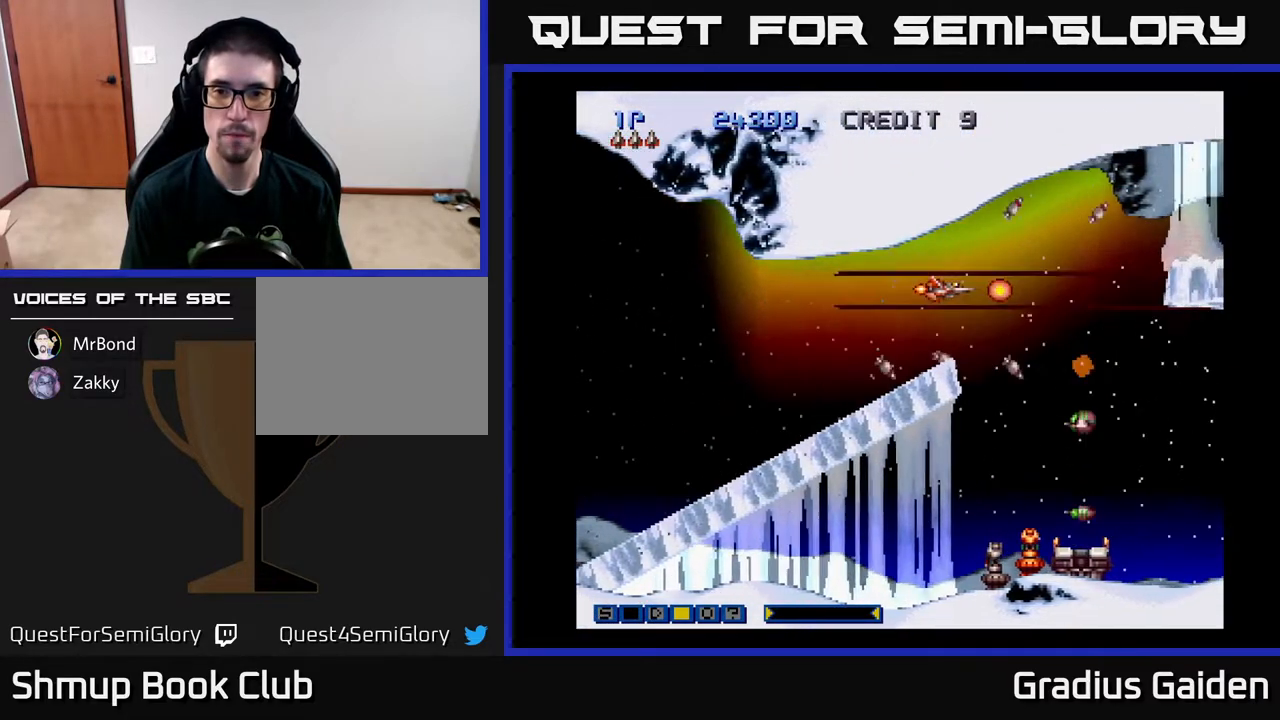
{"buttons": ["R2"], "events": [[50, "R2", "down"], [183, "R2", "up"], [267, "R2", "down"], [367, "R2", "up"], [450, "R2", "down"]]}
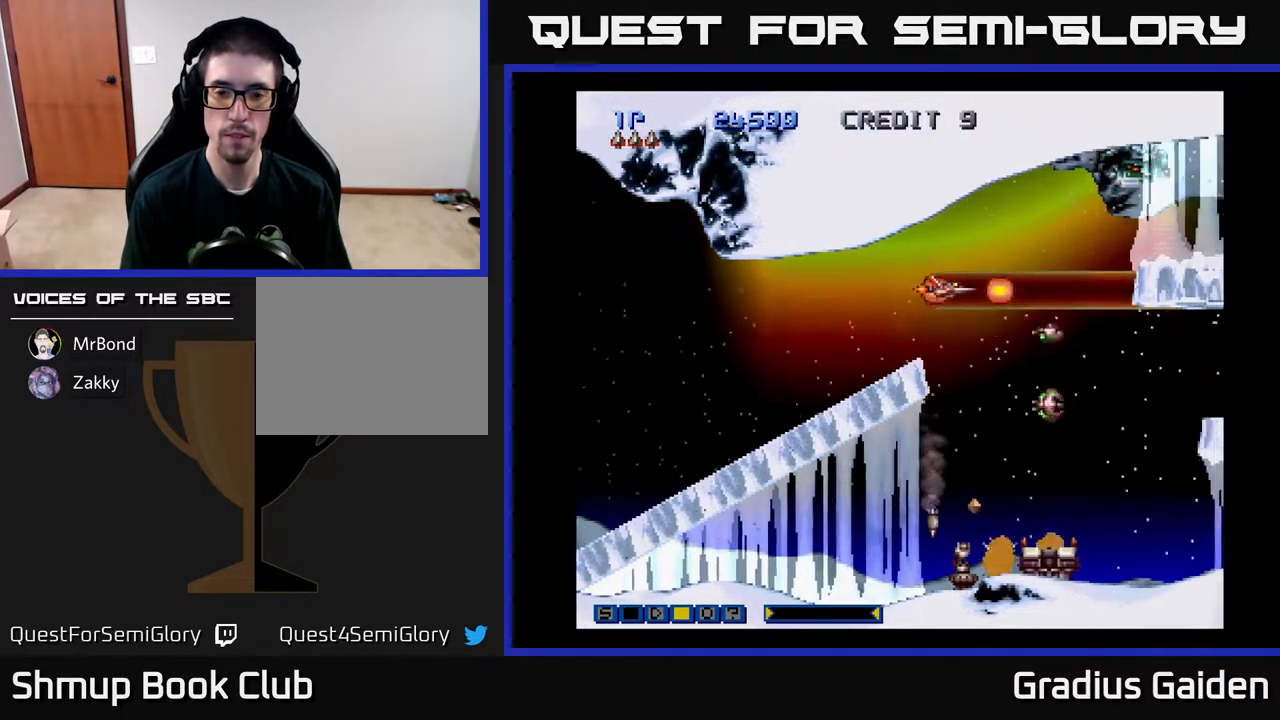
{"buttons": ["DPAD_LEFT"], "events": [[17, "DPAD_LEFT", "down"], [100, "R2", "up"], [150, "DPAD_LEFT", "up"], [167, "R2", "down"], [267, "R2", "up"], [317, "DPAD_LEFT", "down"], [333, "R2", "down"], [467, "R2", "up"]]}
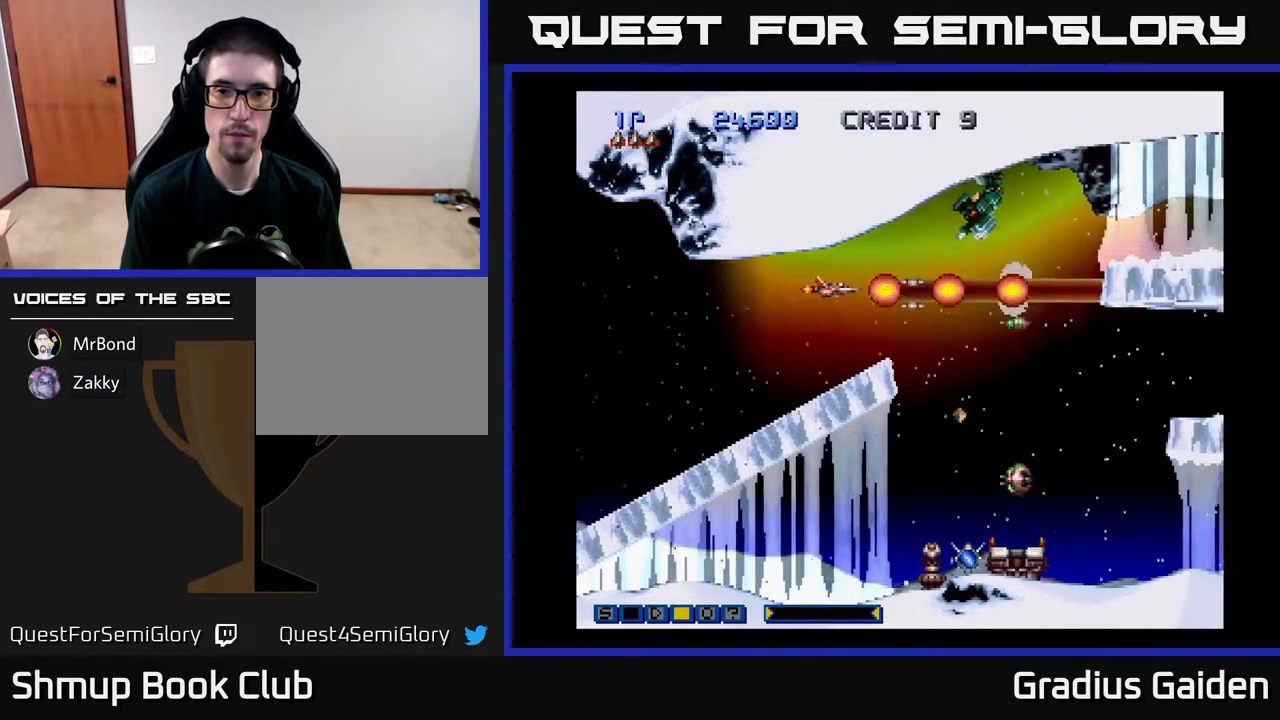
{"buttons": ["R2"], "events": [[50, "R2", "down"], [117, "DPAD_LEFT", "up"], [133, "DPAD_LEFT", "down"], [150, "R2", "up"], [233, "R2", "down"], [317, "DPAD_LEFT", "up"], [350, "R2", "up"], [433, "R2", "down"]]}
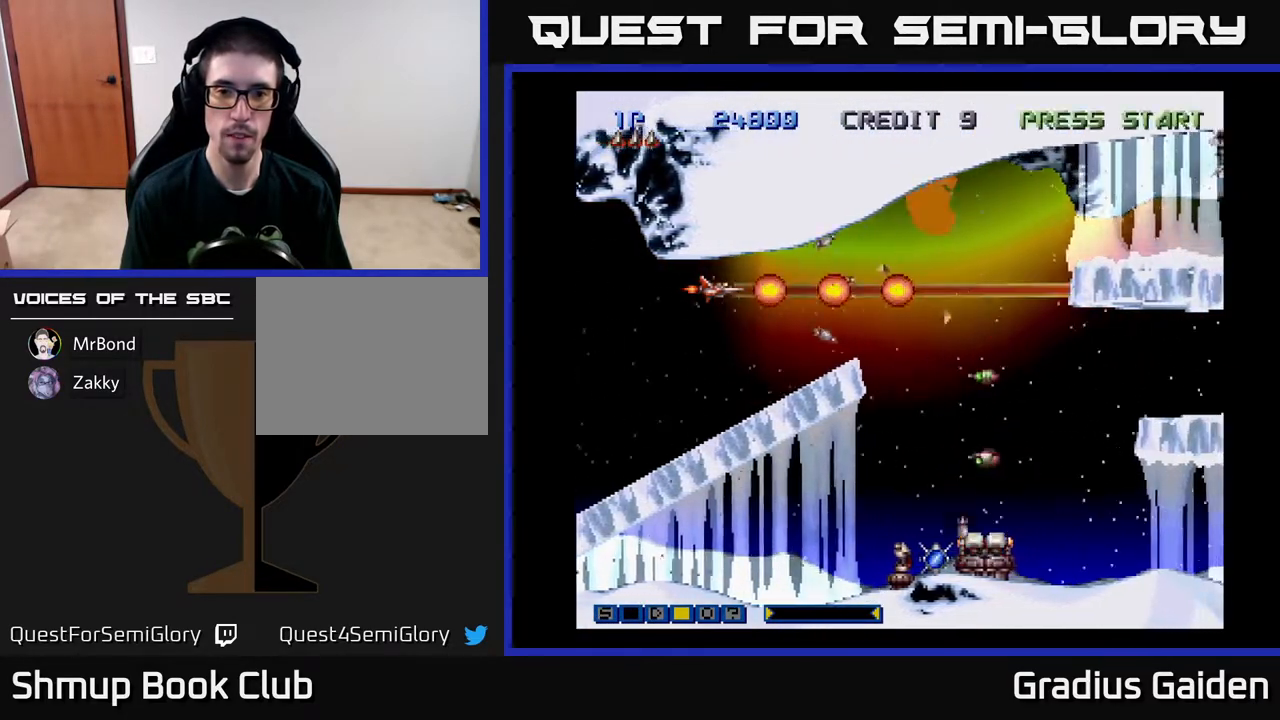
{"buttons": ["R2", "DPAD_LEFT"], "events": [[17, "R2", "up"], [100, "R2", "down"], [200, "R2", "up"], [317, "R2", "down"], [400, "R2", "up"], [417, "DPAD_LEFT", "down"], [483, "R2", "down"]]}
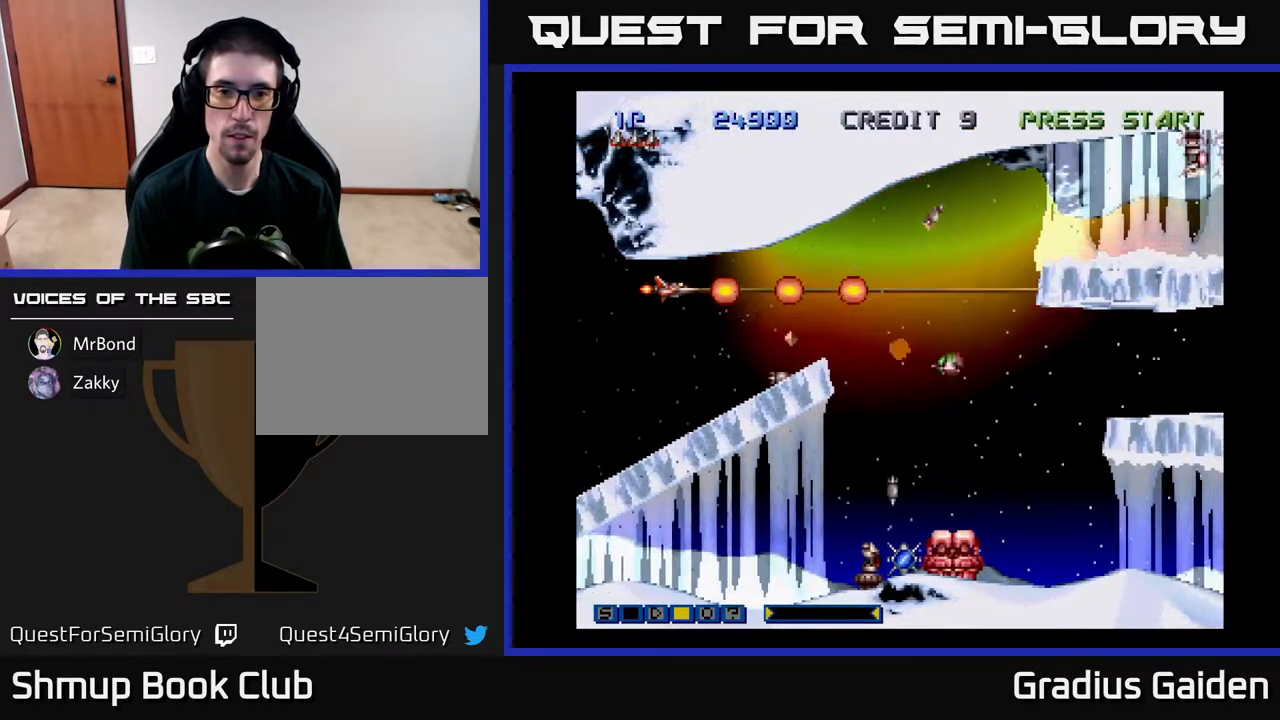
{"buttons": [], "events": [[83, "DPAD_LEFT", "up"], [100, "R2", "up"], [183, "R2", "down"], [300, "R2", "up"], [350, "R2", "down"], [467, "R2", "up"]]}
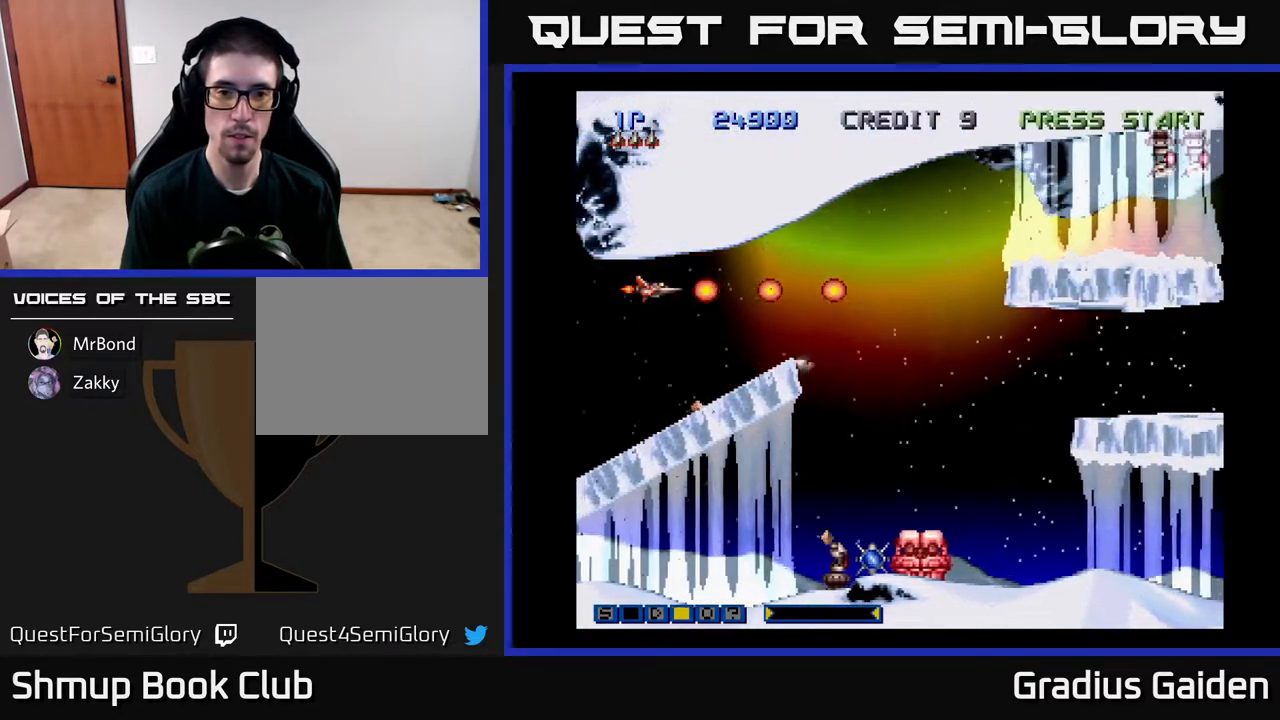
{"buttons": ["R2"], "events": [[67, "R2", "down"], [167, "R2", "up"], [217, "DPAD_LEFT", "down"], [233, "R2", "down"], [283, "DPAD_LEFT", "up"], [333, "R2", "up"], [417, "R2", "down"]]}
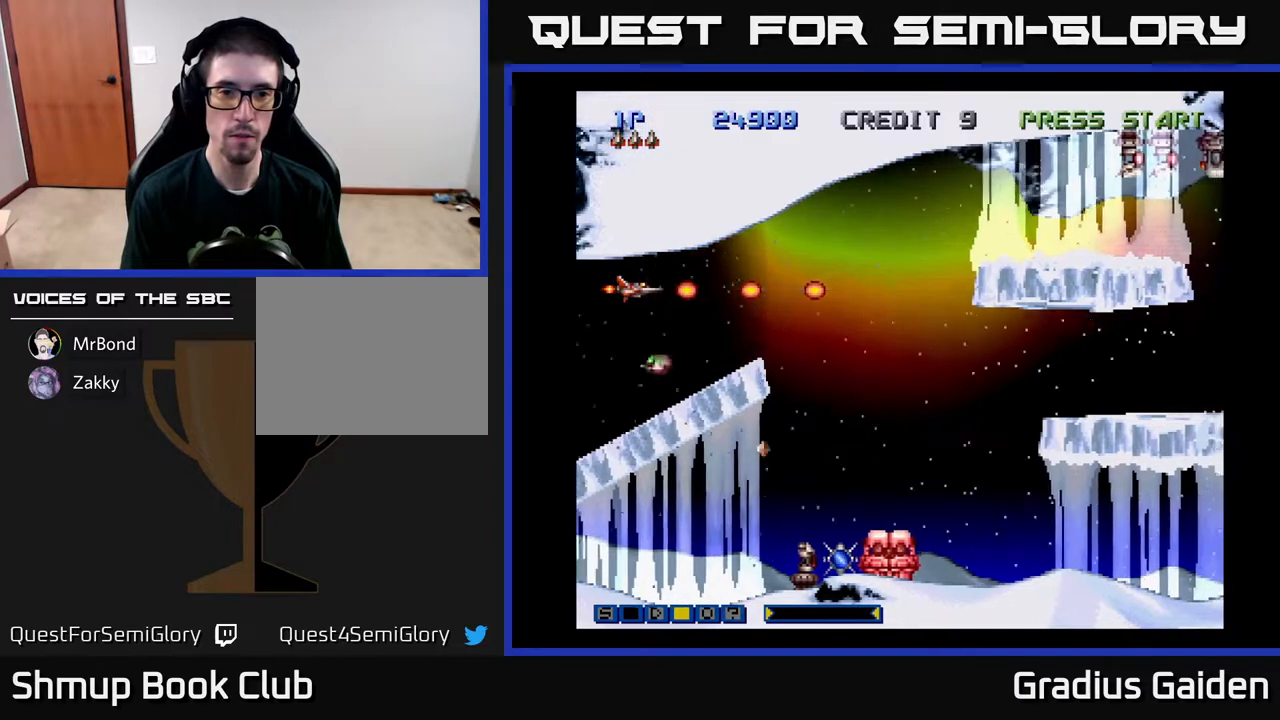
{"buttons": [], "events": [[33, "R2", "up"], [100, "R2", "down"], [200, "DPAD_RIGHT", "down"], [217, "R2", "up"], [267, "R2", "down"], [283, "DPAD_RIGHT", "up"], [317, "A", "down"], [350, "R2", "up"], [500, "A", "up"]]}
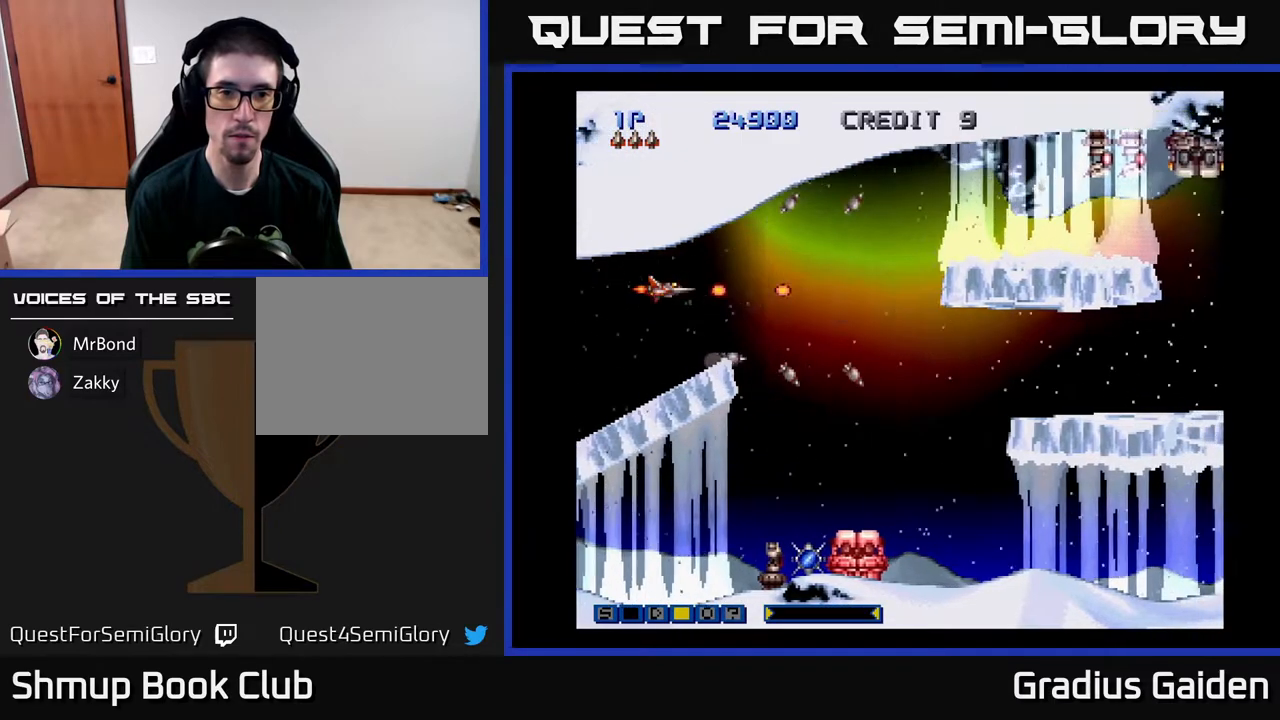
{"buttons": ["A"], "events": [[67, "A", "down"], [183, "DPAD_RIGHT", "down"], [200, "A", "up"], [267, "A", "down"], [333, "DPAD_RIGHT", "up"], [383, "A", "up"], [450, "A", "down"]]}
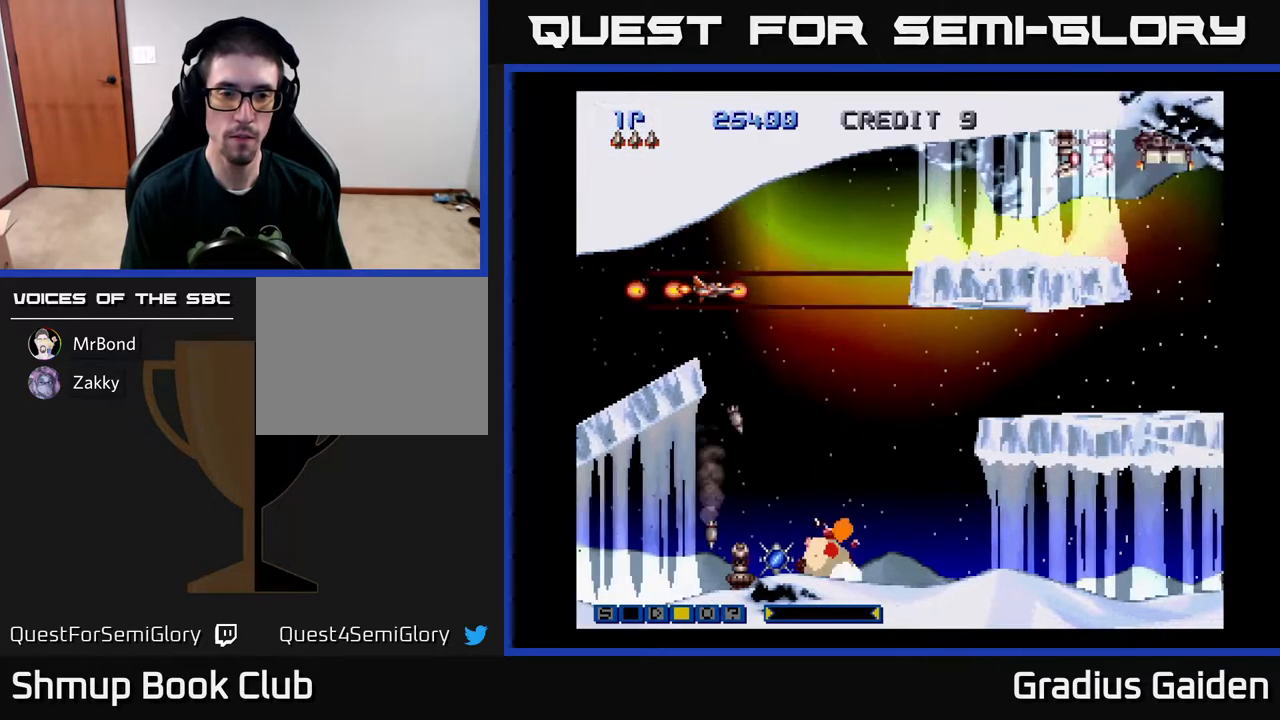
{"buttons": ["DPAD_DOWN"], "events": [[33, "DPAD_RIGHT", "down"], [100, "A", "up"], [167, "A", "down"], [183, "DPAD_RIGHT", "up"], [283, "A", "up"], [350, "A", "down"], [383, "DPAD_DOWN", "down"], [483, "A", "up"]]}
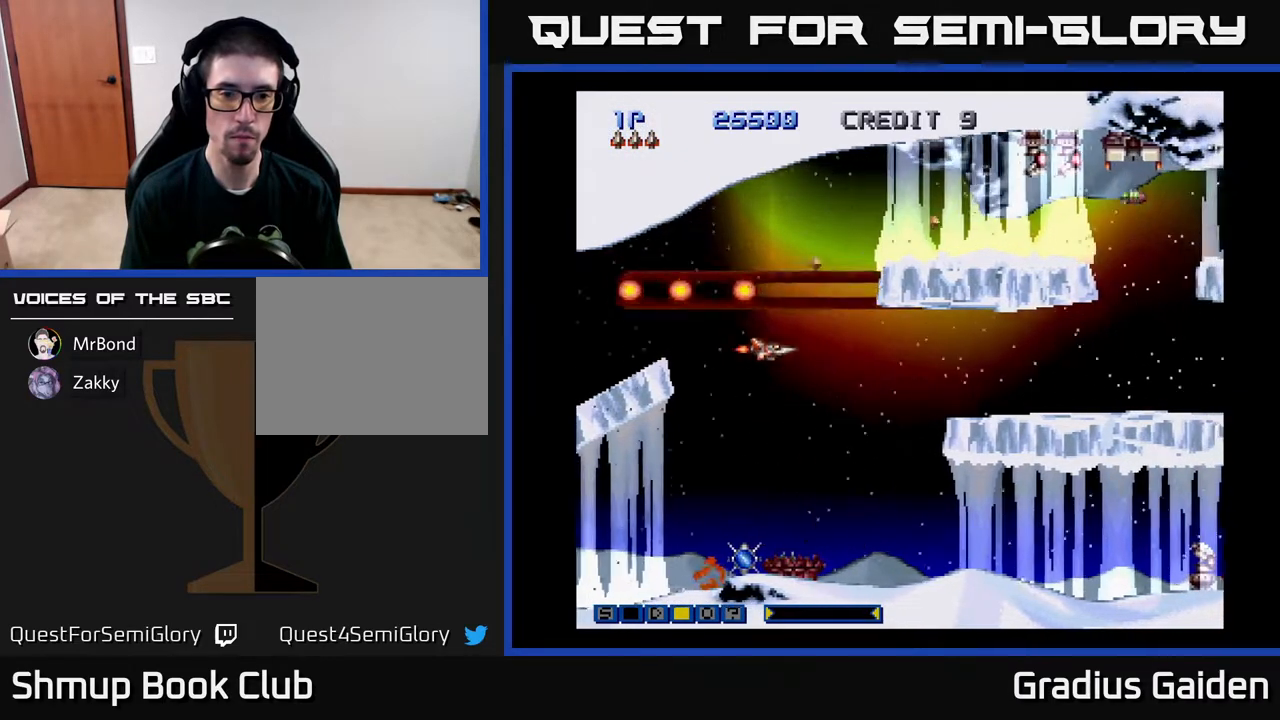
{"buttons": ["DPAD_DOWN"], "events": [[83, "A", "down"], [217, "A", "up"], [250, "DPAD_LEFT", "down"], [283, "DPAD_DOWN", "up"], [400, "DPAD_DOWN", "down"], [450, "DPAD_LEFT", "up"]]}
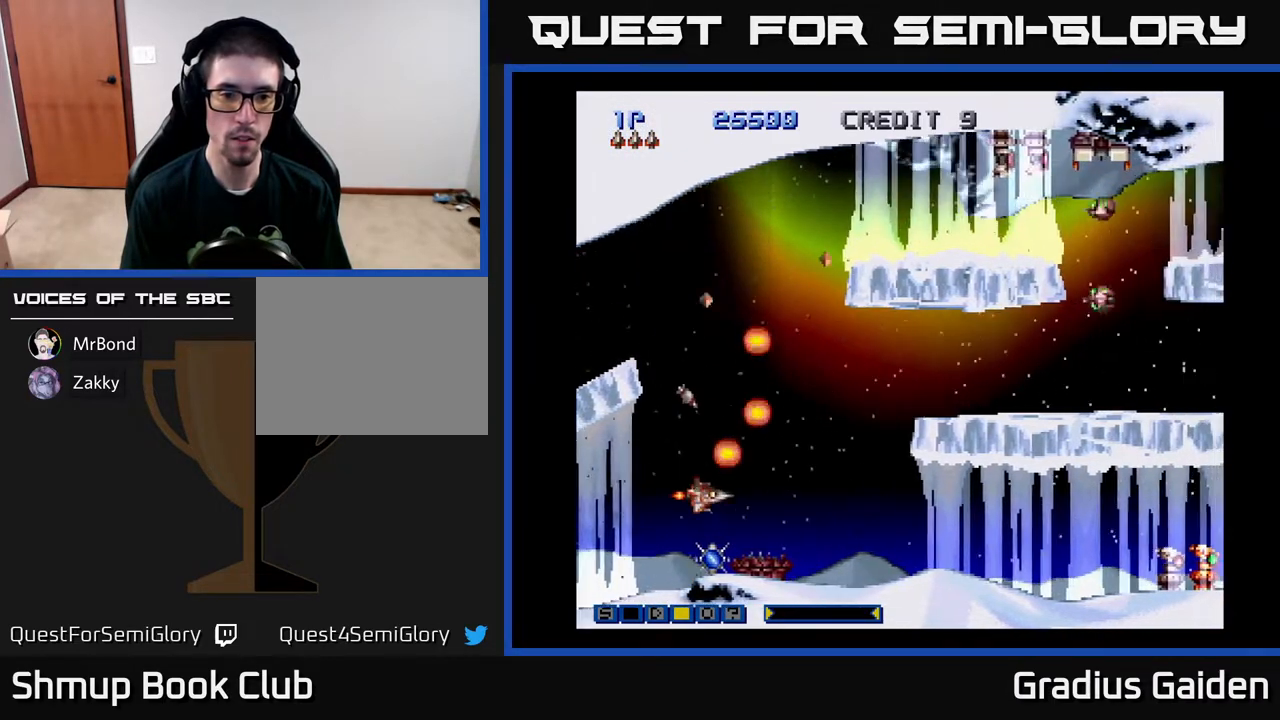
{"buttons": [], "events": [[50, "DPAD_DOWN", "up"], [183, "DPAD_DOWN", "down"], [267, "DPAD_DOWN", "up"]]}
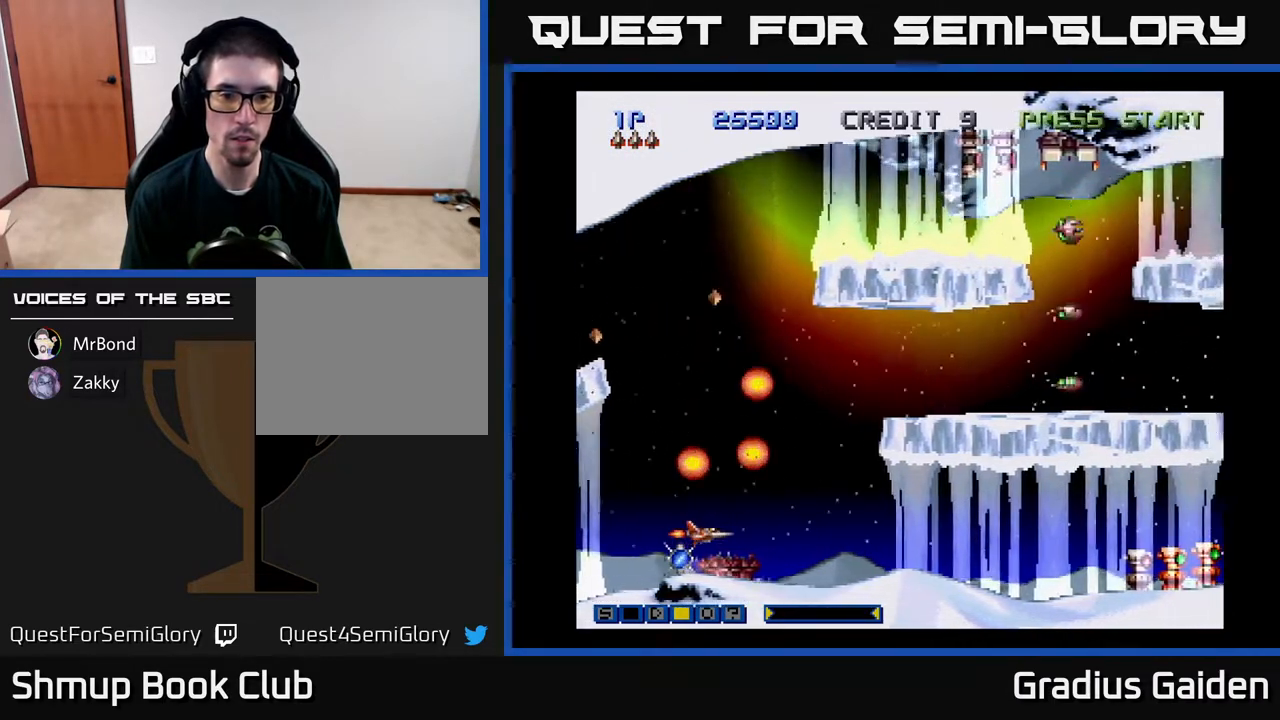
{"buttons": [], "events": [[33, "R2", "down"], [83, "R2", "up"], [100, "DPAD_LEFT", "down"], [267, "DPAD_LEFT", "up"], [400, "DPAD_DOWN", "down"], [467, "DPAD_DOWN", "up"]]}
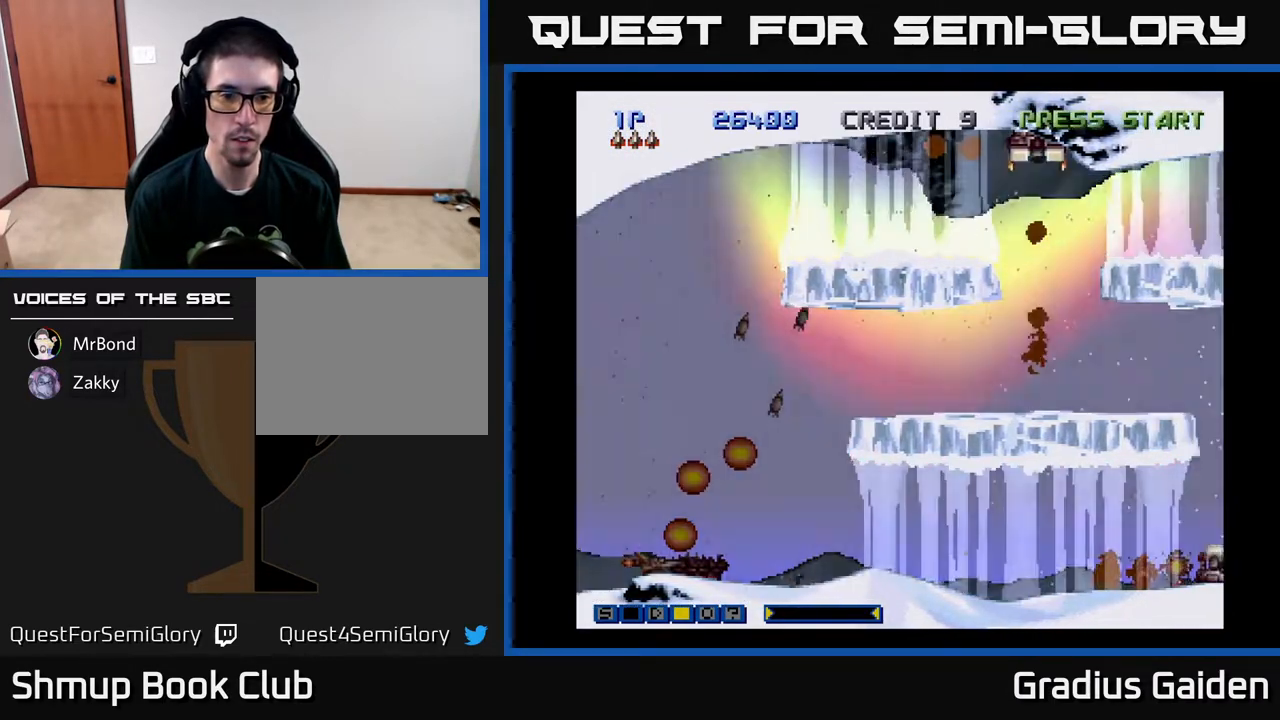
{"buttons": ["DPAD_UP"], "events": [[83, "R2", "down"], [217, "DPAD_UP", "down"], [233, "R2", "up"], [333, "R2", "down"], [467, "R2", "up"]]}
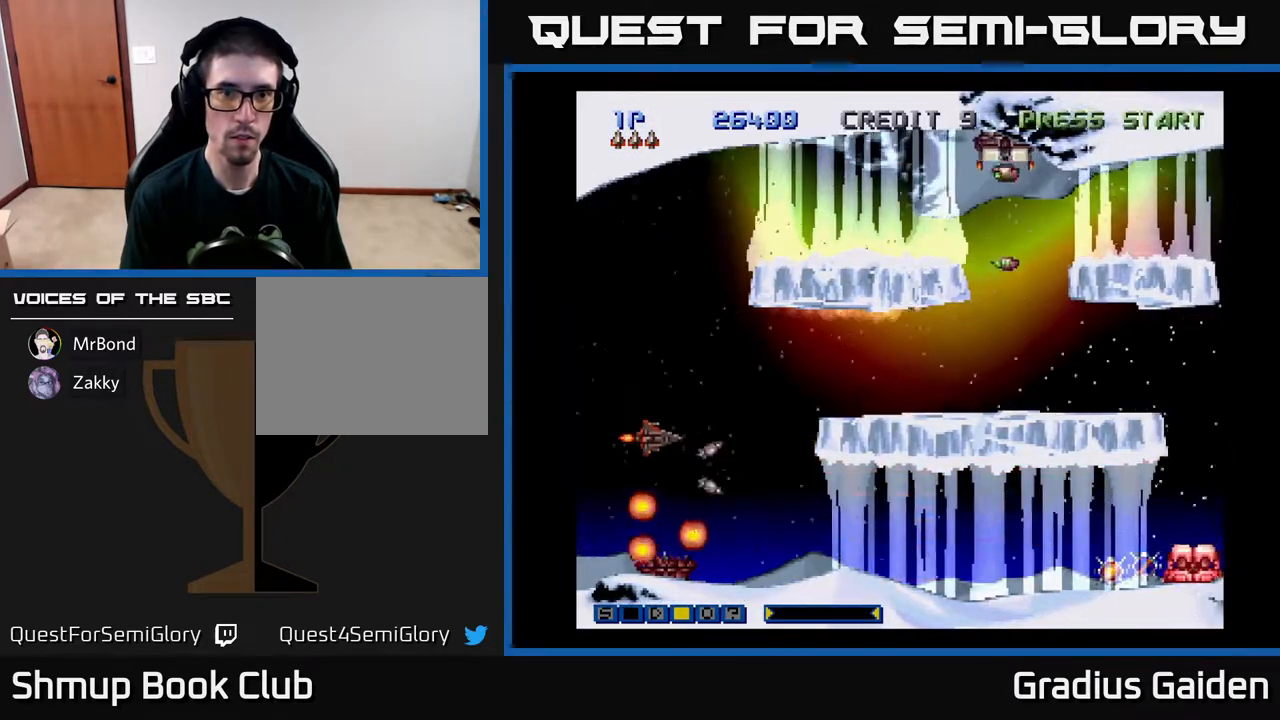
{"buttons": [], "events": [[100, "R2", "down"], [200, "R2", "up"], [450, "DPAD_UP", "up"]]}
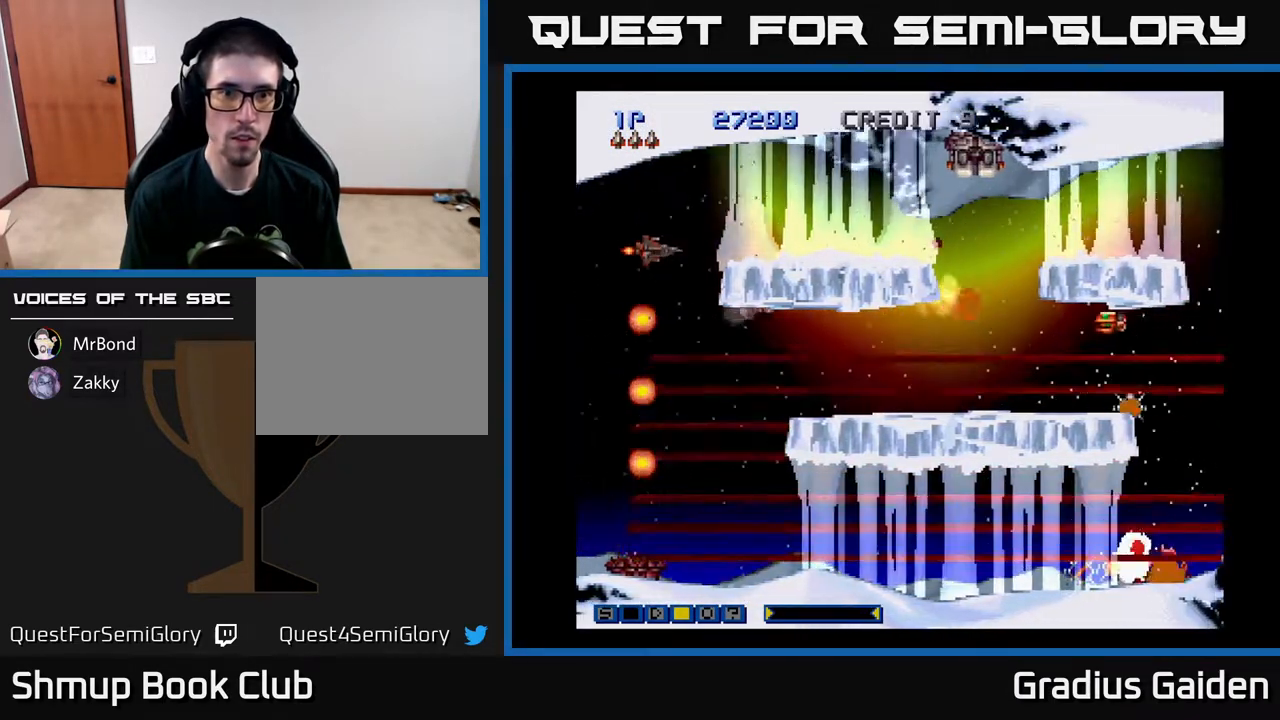
{"buttons": [], "events": [[83, "DPAD_UP", "down"], [167, "DPAD_RIGHT", "down"], [183, "R2", "down"], [217, "DPAD_UP", "up"], [317, "DPAD_RIGHT", "up"], [417, "R2", "up"]]}
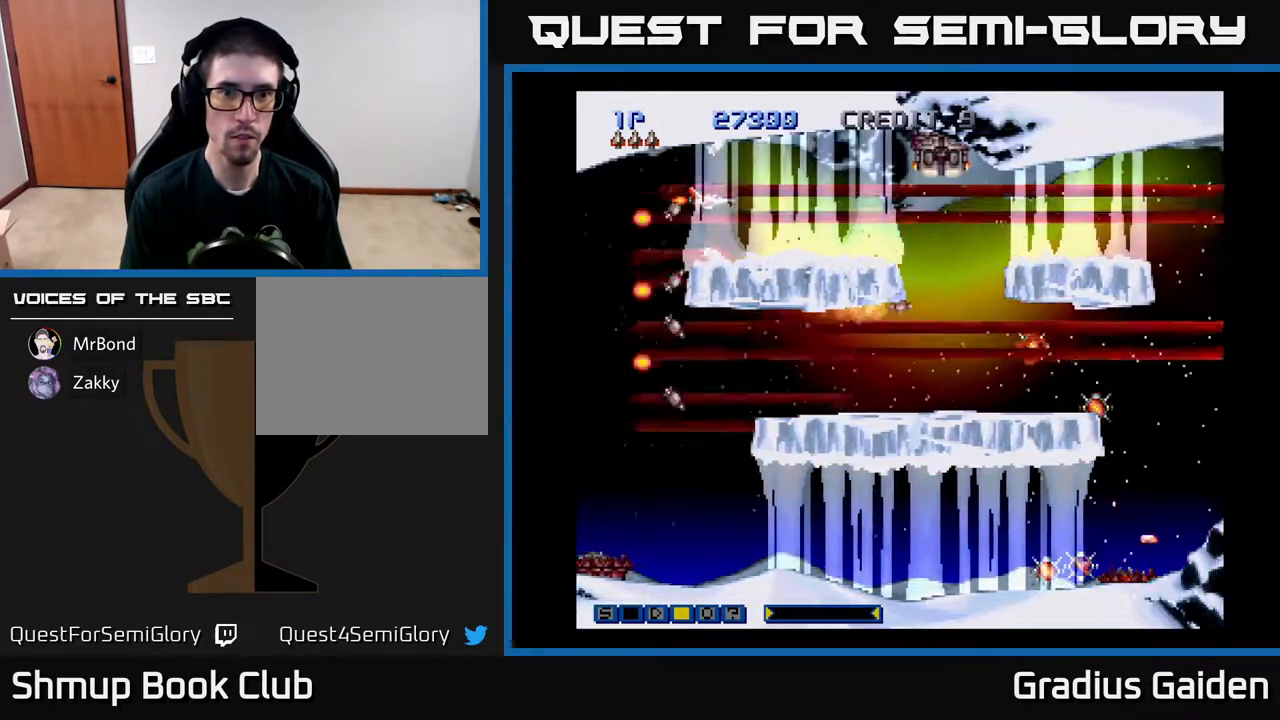
{"buttons": ["R2"], "events": [[17, "DPAD_UP", "down"], [83, "DPAD_UP", "up"], [150, "R2", "down"], [350, "R2", "up"], [383, "R2", "down"]]}
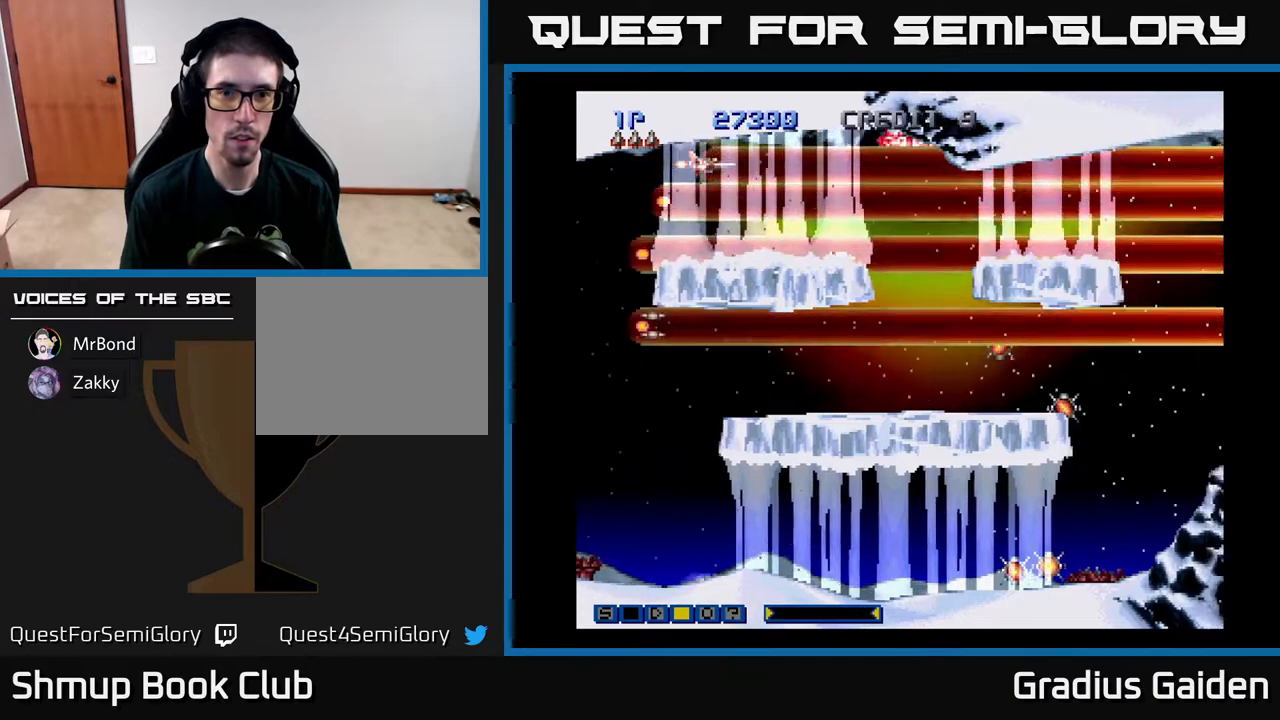
{"buttons": ["R2", "DPAD_DOWN", "DPAD_LEFT"], "events": [[17, "R2", "up"], [100, "R2", "down"], [217, "DPAD_LEFT", "down"], [233, "R2", "up"], [300, "R2", "down"], [400, "R2", "up"], [450, "DPAD_DOWN", "down"], [467, "R2", "down"]]}
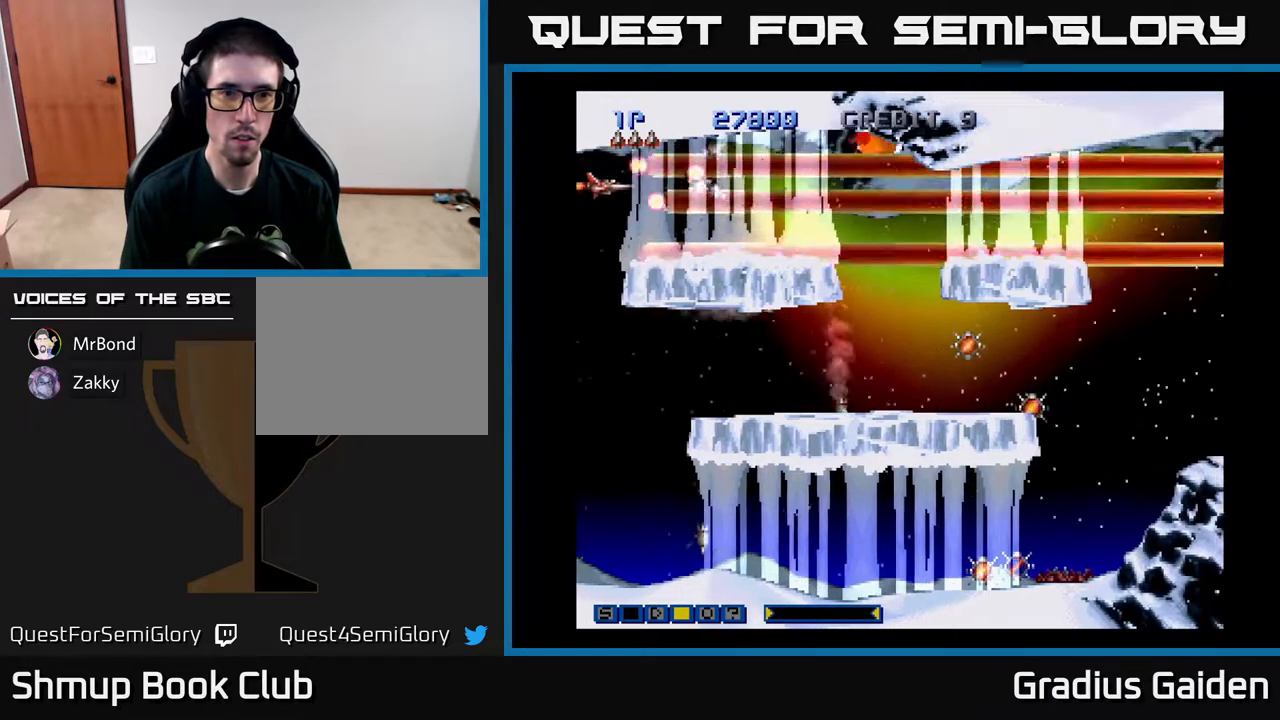
{"buttons": [], "events": [[167, "R2", "up"], [183, "DPAD_DOWN", "up"], [217, "DPAD_LEFT", "up"], [217, "DPAD_UP", "down"], [233, "DPAD_LEFT", "down"], [250, "DPAD_LEFT", "up"], [350, "DPAD_UP", "up"]]}
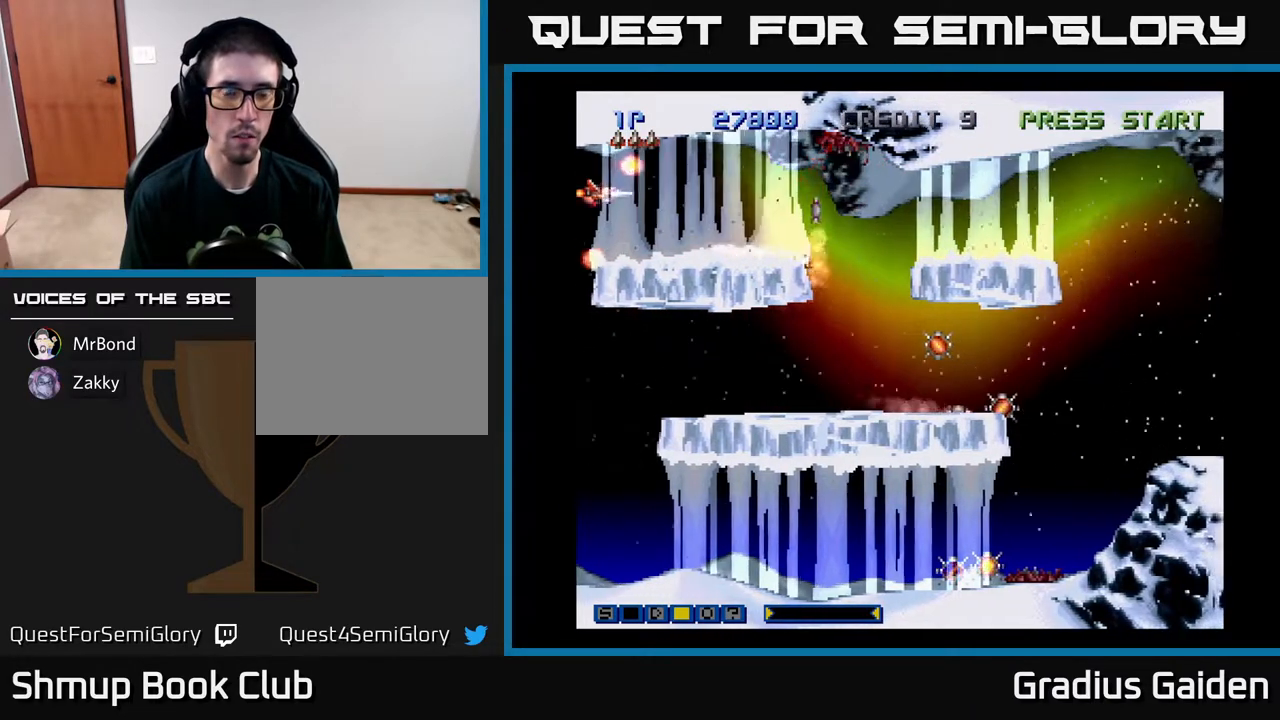
{"buttons": ["DPAD_RIGHT"], "events": [[83, "DPAD_RIGHT", "down"], [167, "R2", "down"], [300, "R2", "up"]]}
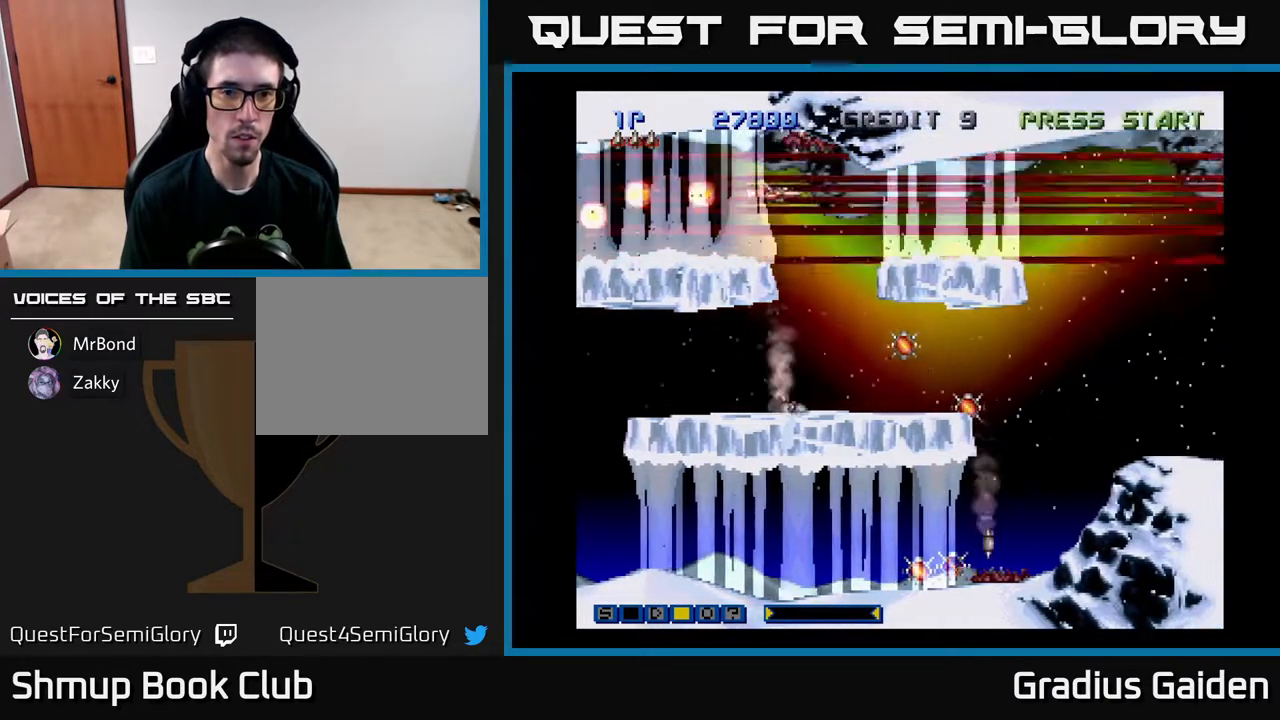
{"buttons": ["DPAD_DOWN"], "events": [[33, "DPAD_DOWN", "down"], [67, "DPAD_RIGHT", "up"], [150, "DPAD_DOWN", "up"], [333, "DPAD_DOWN", "down"]]}
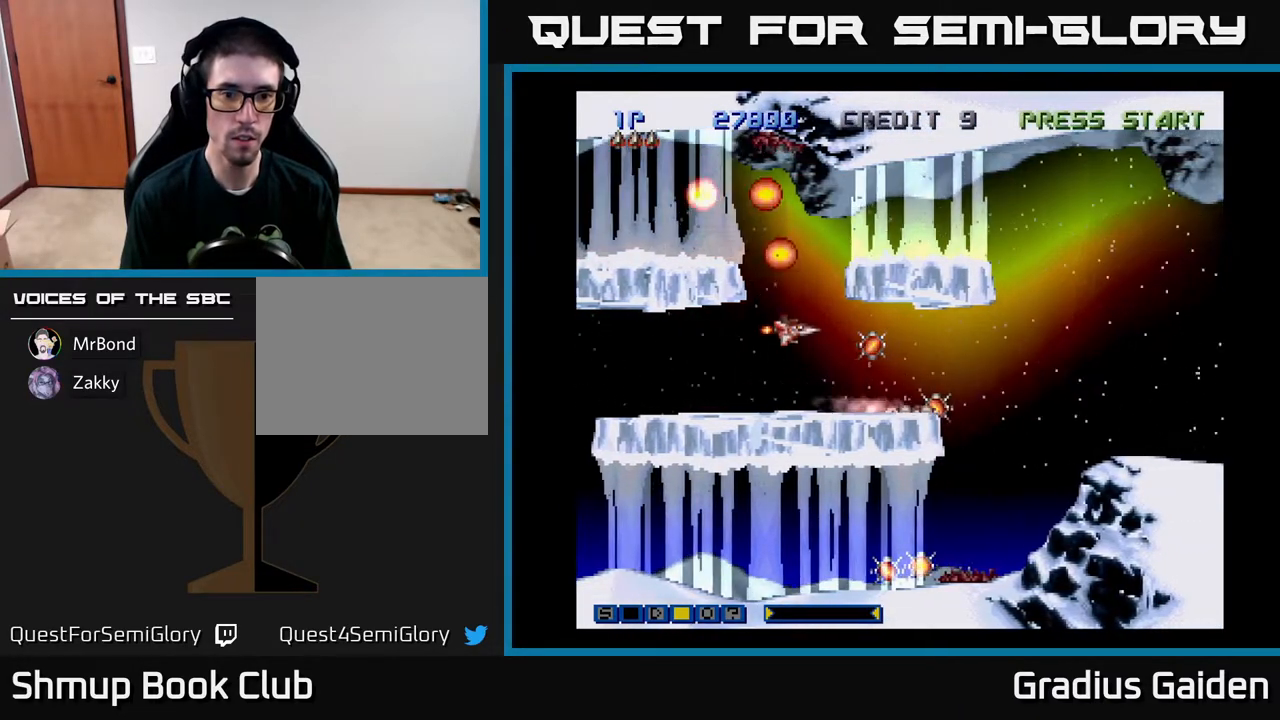
{"buttons": ["R2", "DPAD_RIGHT"], "events": [[50, "DPAD_DOWN", "up"], [50, "DPAD_RIGHT", "down"], [117, "R2", "down"], [233, "DPAD_RIGHT", "up"], [233, "R2", "up"], [450, "DPAD_RIGHT", "down"], [450, "R2", "down"]]}
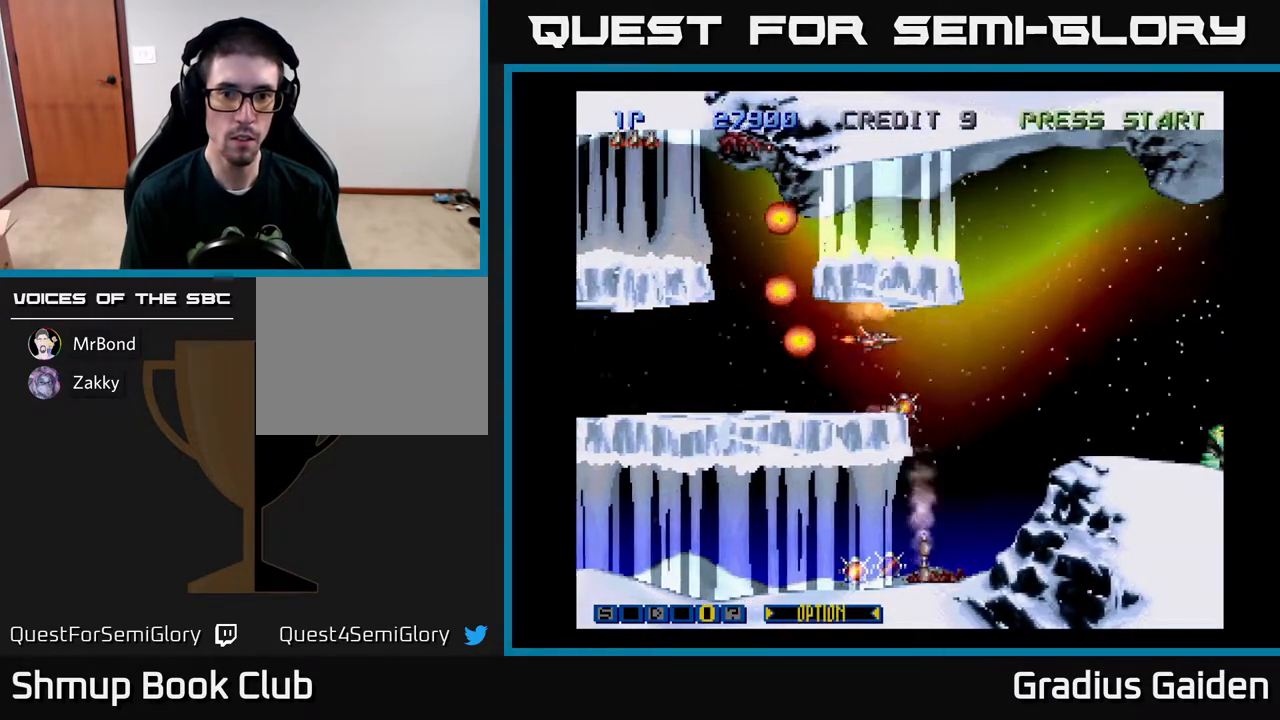
{"buttons": [], "events": [[67, "DPAD_DOWN", "down"], [67, "DPAD_RIGHT", "up"], [83, "R2", "up"], [133, "DPAD_DOWN", "up"], [333, "DPAD_DOWN", "down"], [417, "DPAD_DOWN", "up"]]}
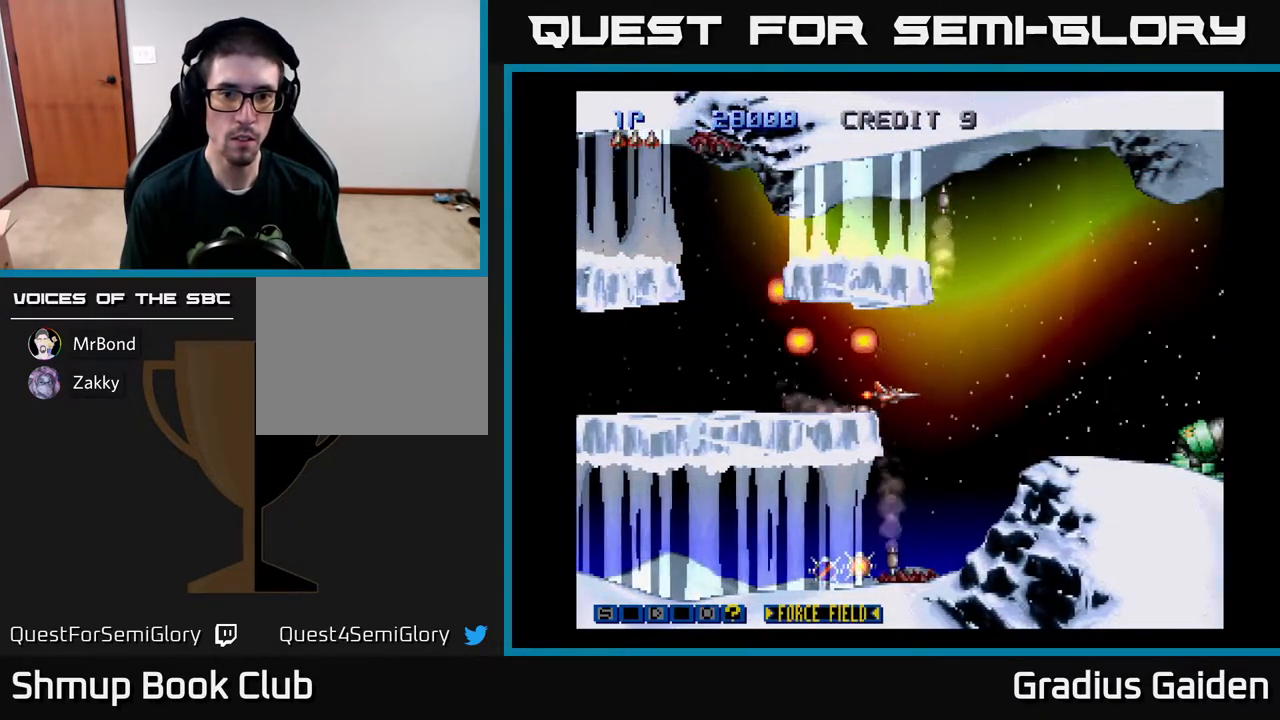
{"buttons": ["DPAD_DOWN"], "events": [[233, "DPAD_RIGHT", "down"], [300, "DPAD_RIGHT", "up"], [367, "X", "down"], [467, "X", "up"], [483, "DPAD_DOWN", "down"]]}
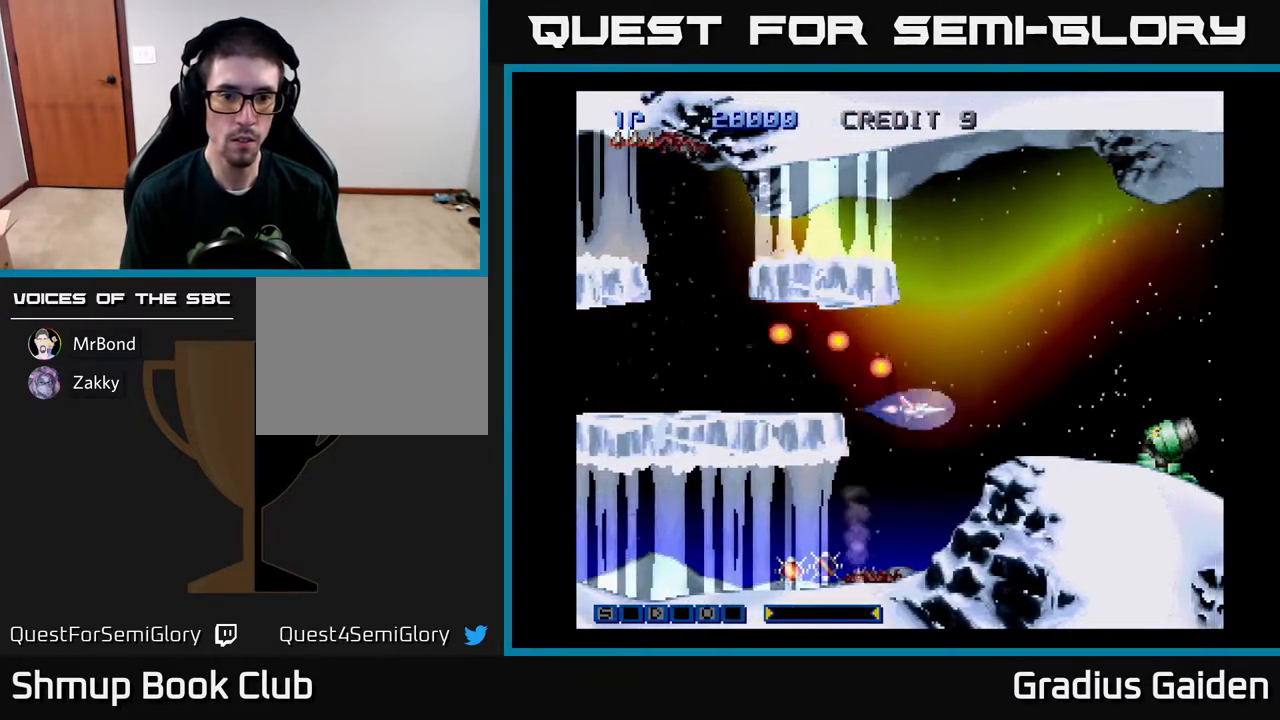
{"buttons": [], "events": [[100, "R2", "down"], [167, "DPAD_LEFT", "down"], [217, "DPAD_DOWN", "up"], [267, "R2", "up"], [400, "DPAD_LEFT", "up"]]}
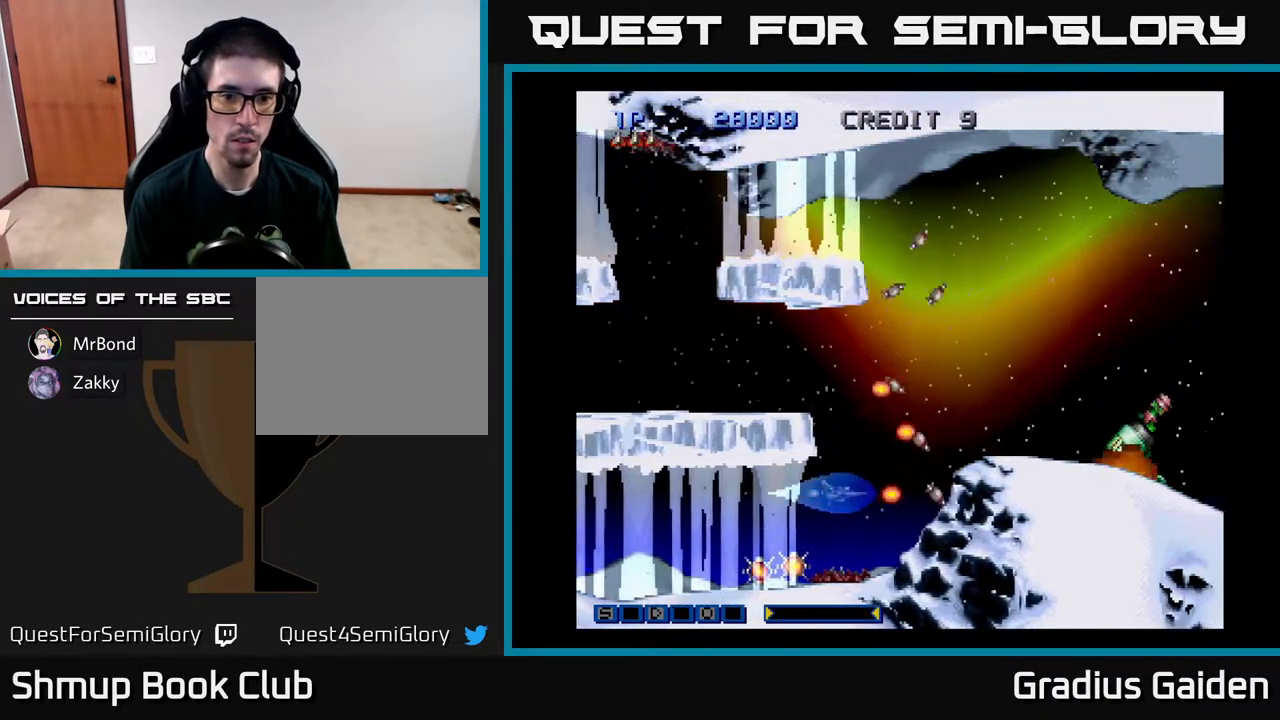
{"buttons": ["DPAD_DOWN", "DPAD_LEFT"], "events": [[17, "DPAD_DOWN", "down"], [67, "DPAD_LEFT", "down"], [167, "DPAD_DOWN", "up"], [300, "DPAD_LEFT", "up"], [433, "DPAD_LEFT", "down"], [500, "DPAD_DOWN", "down"]]}
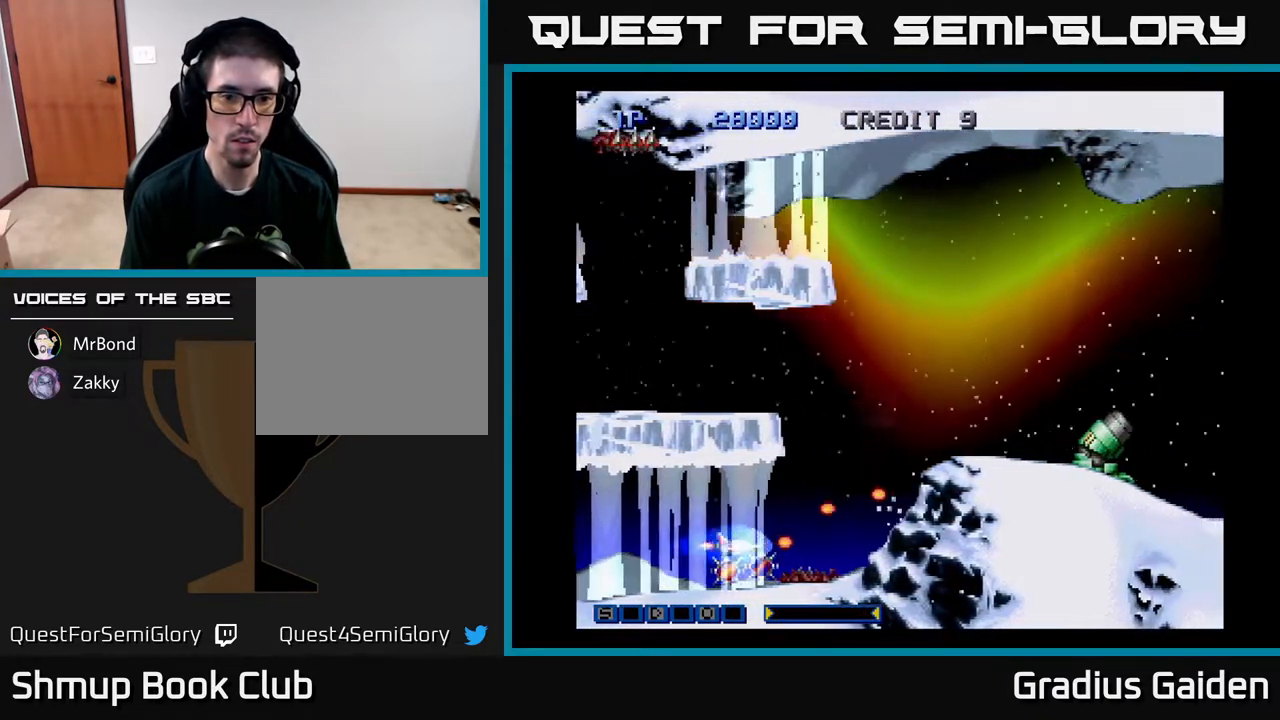
{"buttons": [], "events": [[50, "DPAD_LEFT", "up"], [67, "DPAD_DOWN", "up"], [400, "DPAD_UP", "down"], [500, "DPAD_UP", "up"]]}
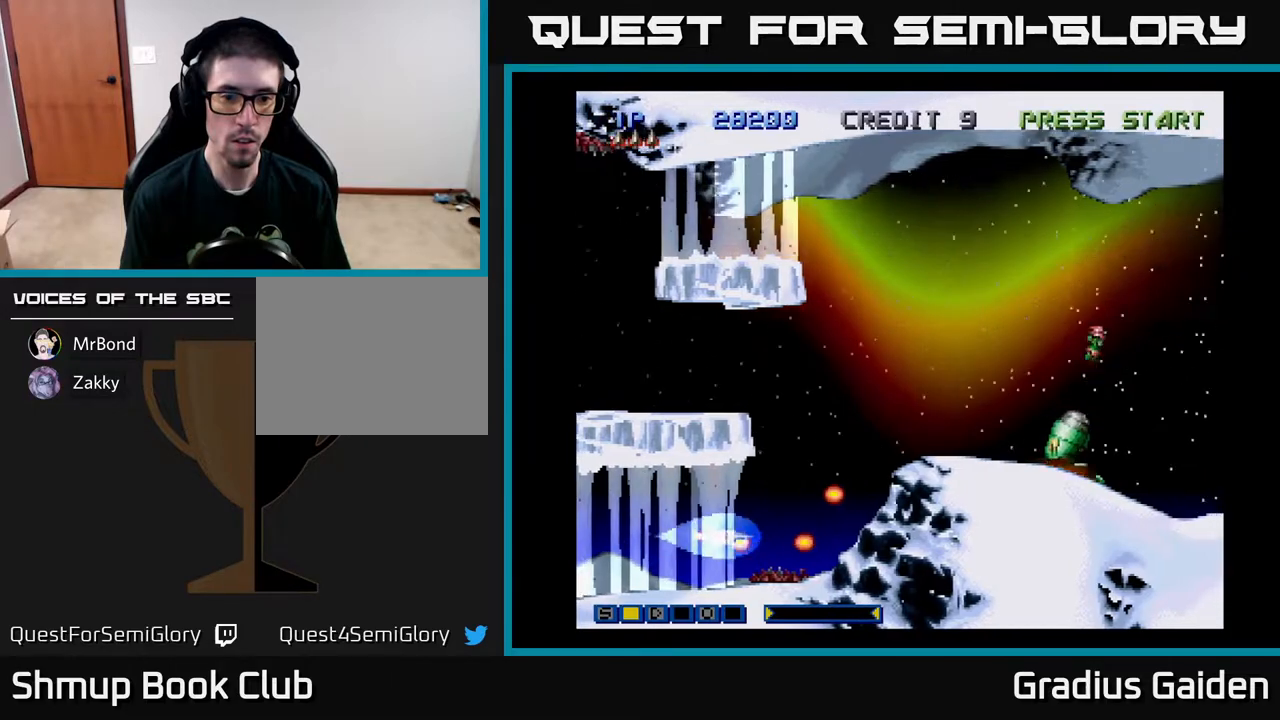
{"buttons": [], "events": [[83, "DPAD_RIGHT", "down"], [100, "R2", "down"], [167, "DPAD_UP", "down"], [200, "DPAD_RIGHT", "up"], [233, "R2", "up"], [367, "R2", "down"], [467, "R2", "up"], [483, "DPAD_UP", "up"]]}
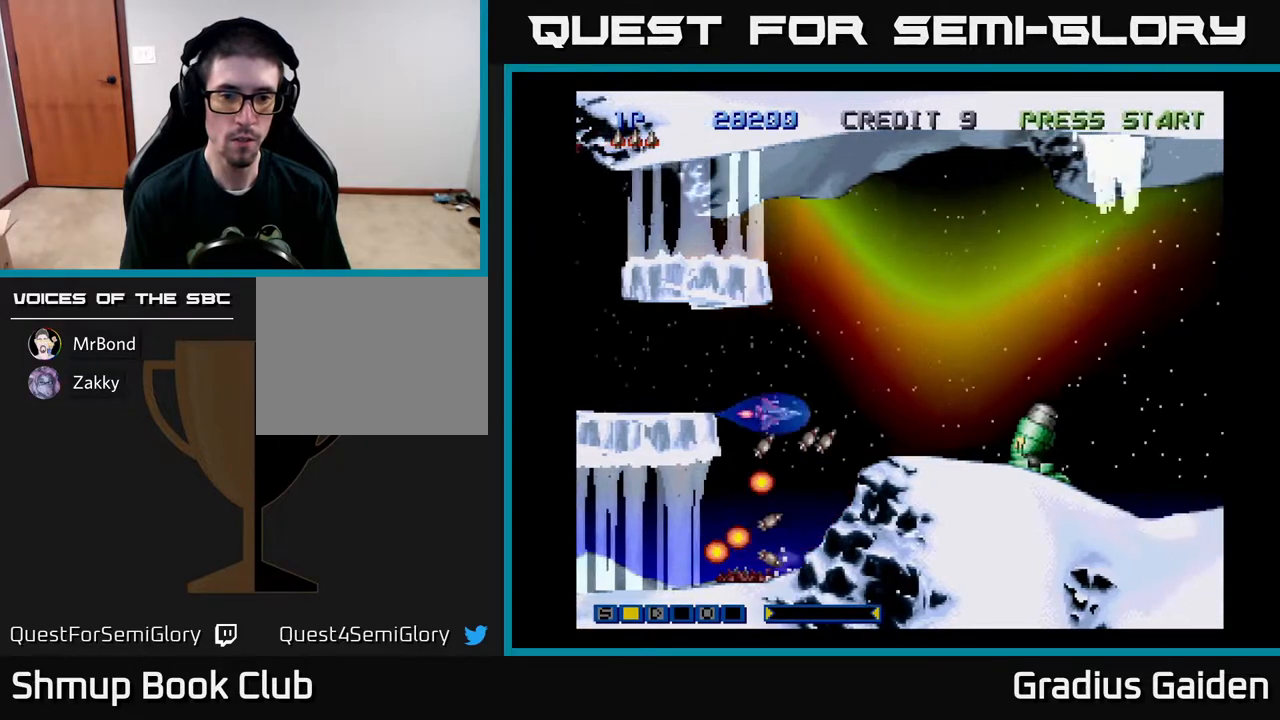
{"buttons": [], "events": [[67, "R2", "down"], [167, "R2", "up"], [200, "DPAD_LEFT", "down"], [267, "R2", "down"], [283, "DPAD_LEFT", "up"], [400, "R2", "up"]]}
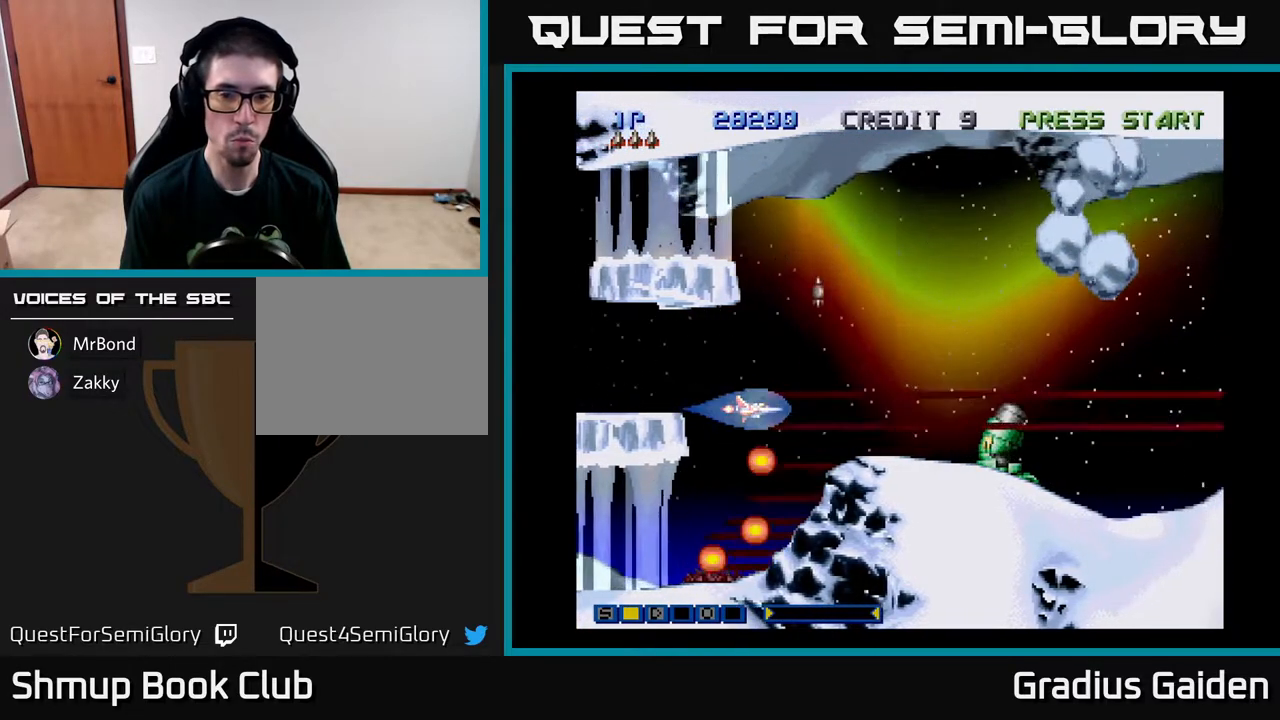
{"buttons": ["R2"], "events": [[17, "R2", "down"], [83, "R2", "up"], [217, "DPAD_LEFT", "down"], [267, "R2", "down"], [283, "DPAD_LEFT", "up"], [450, "R2", "up"], [500, "R2", "down"]]}